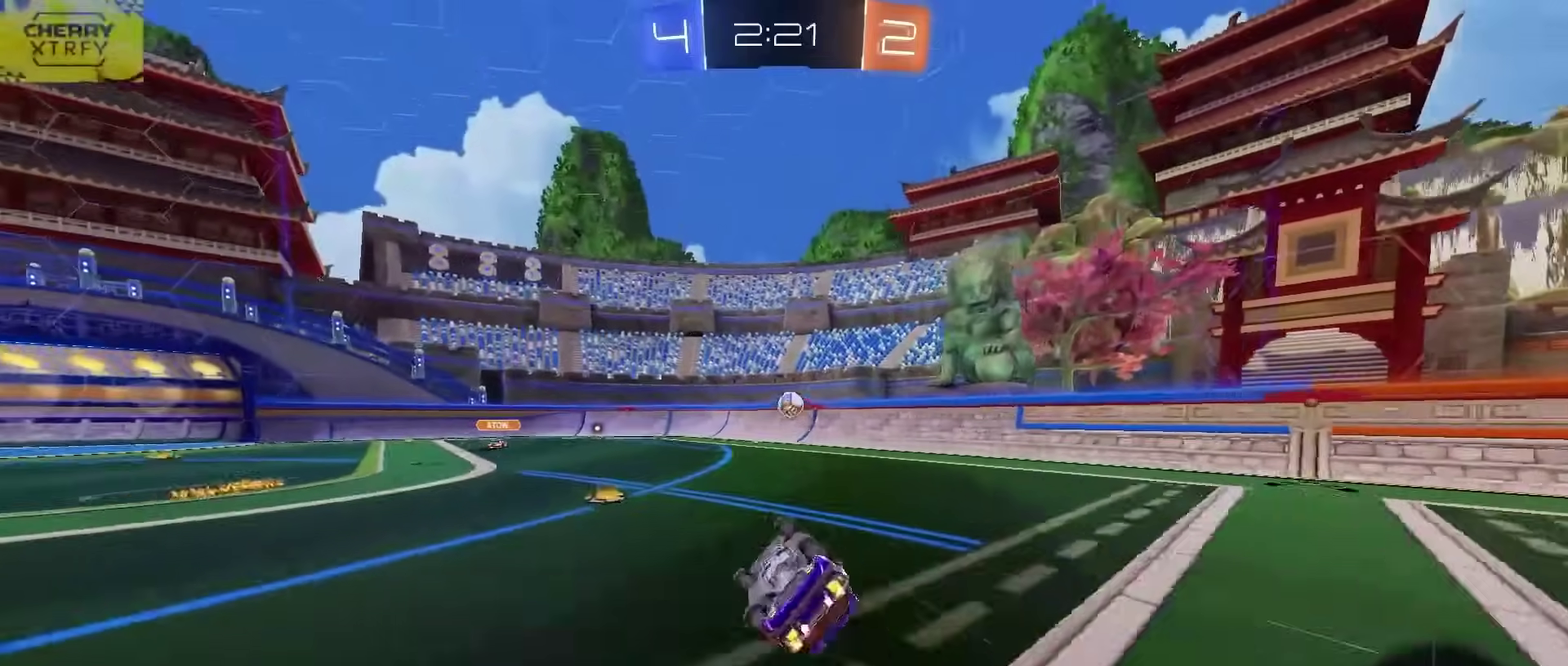
Gameplay with a controller (PlayStation layout); each line is a JSON object with the inputs held at the frame after it. "events" lists button and stick changes between this image and that frame as [ms after this image, input, new state], when the widget could be followed in between. Not read: L1.
{"buttons": ["R2"], "left_stick": "left", "right_stick": "center", "events": [[117, "left_stick", "down-left"], [233, "L2", "up"], [250, "left_stick", "center"], [417, "left_stick", "left"]]}
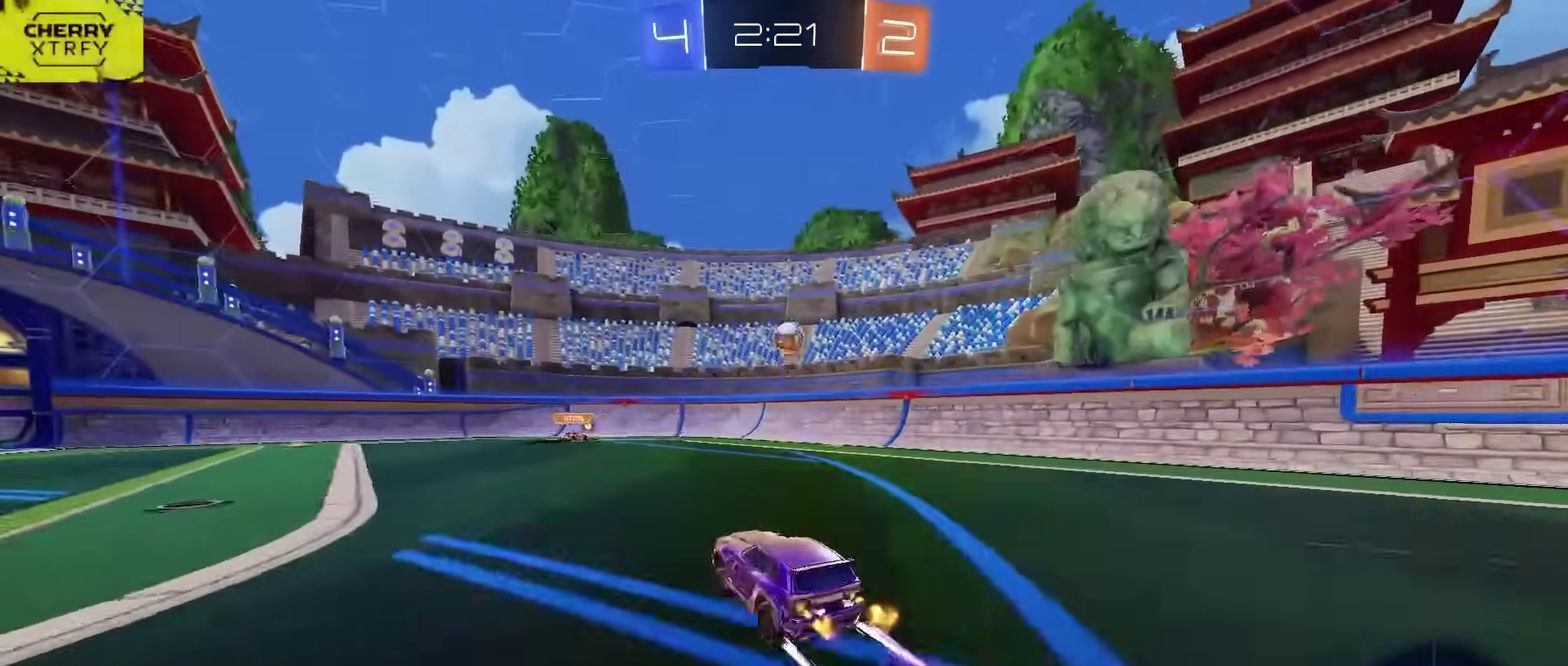
{"buttons": ["R2"], "left_stick": "center", "right_stick": "center", "events": [[50, "left_stick", "center"], [117, "left_stick", "left"], [267, "left_stick", "center"], [383, "left_stick", "left"], [500, "left_stick", "center"]]}
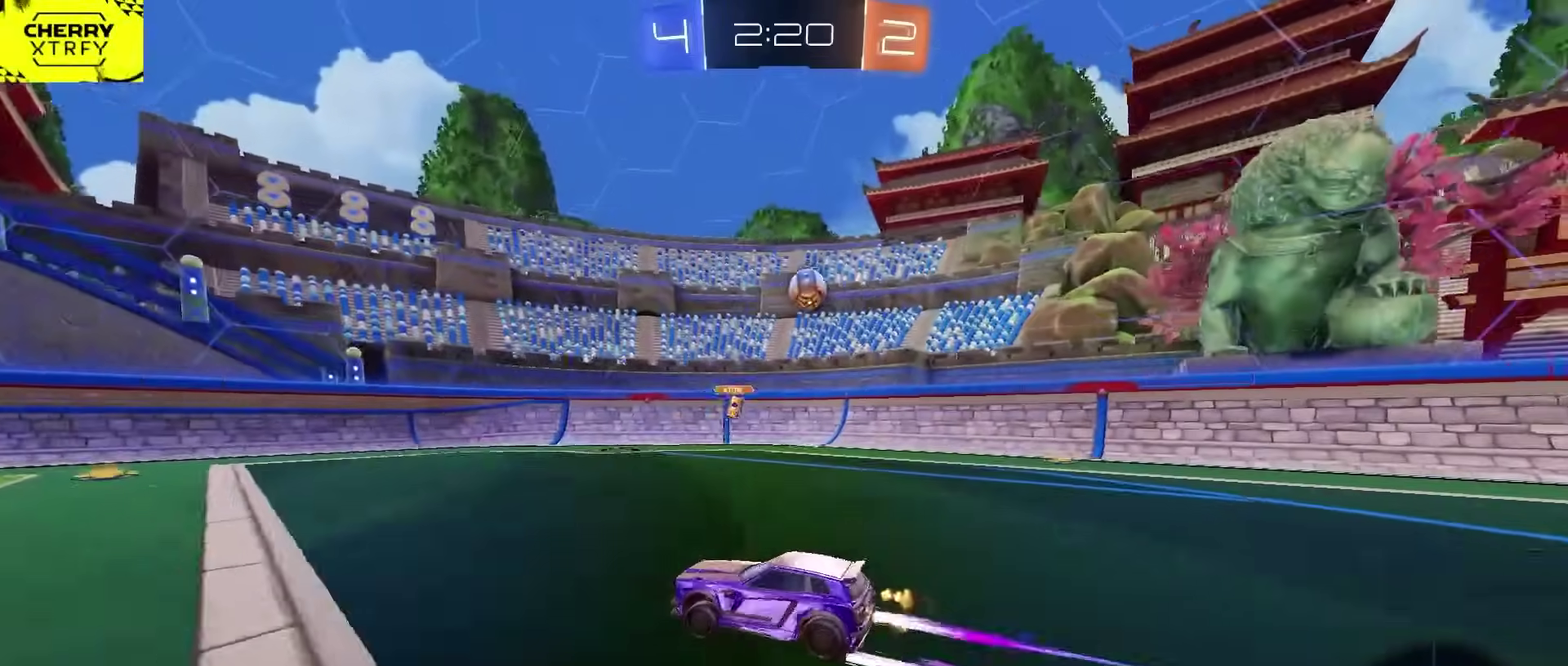
{"buttons": ["R2"], "left_stick": "center", "right_stick": "center", "events": [[233, "left_stick", "right"], [483, "left_stick", "center"]]}
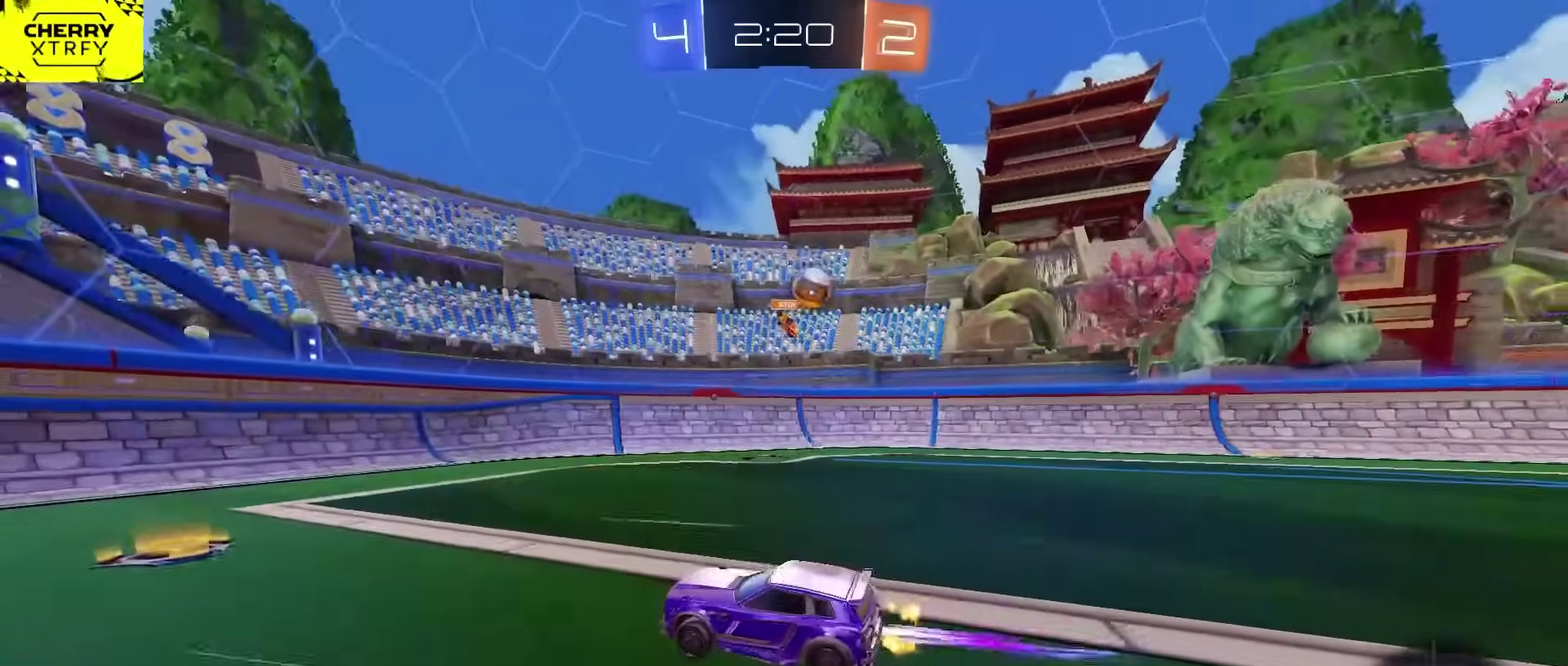
{"buttons": ["L2", "R2"], "left_stick": "center", "right_stick": "center", "events": [[133, "left_stick", "left"], [183, "left_stick", "center"], [300, "left_stick", "right"], [467, "left_stick", "center"], [500, "L2", "down"]]}
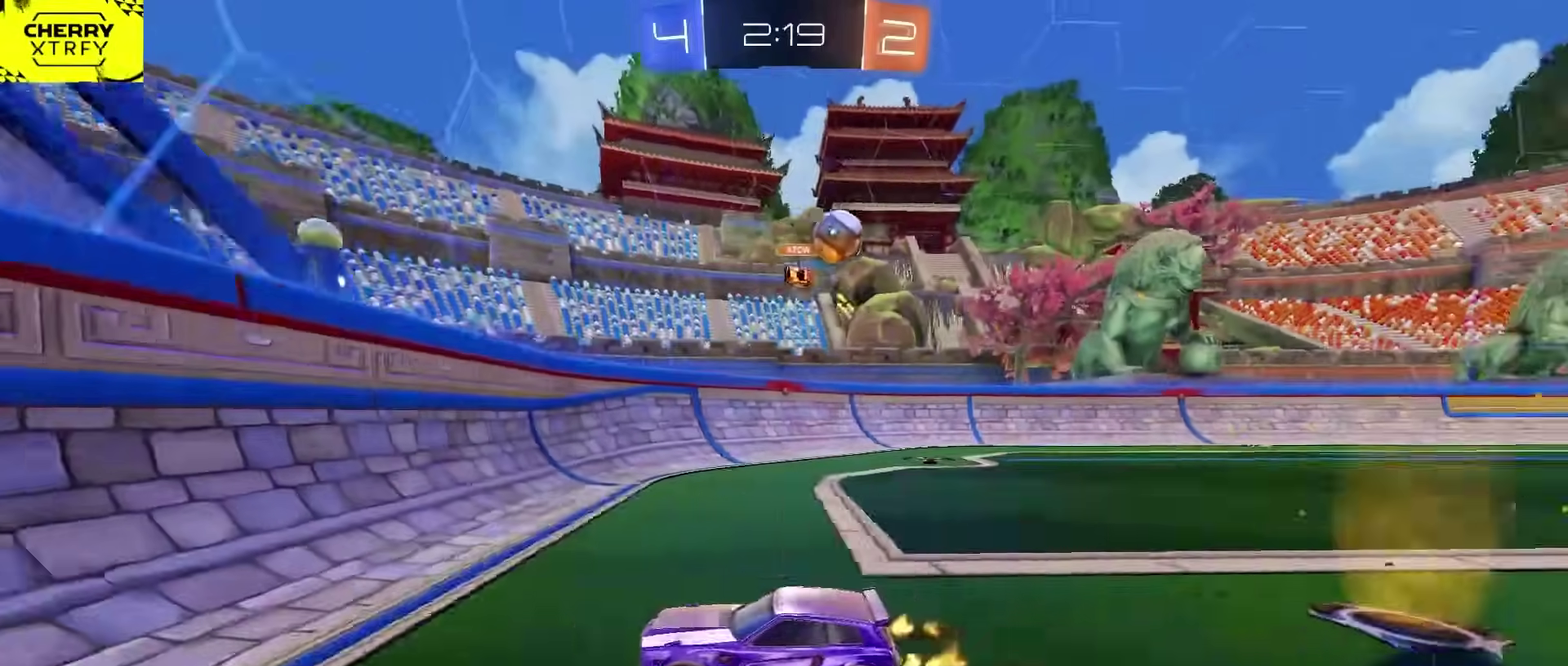
{"buttons": ["R2"], "left_stick": "left", "right_stick": "center", "events": [[17, "R2", "up"], [200, "left_stick", "left"], [367, "L2", "up"], [367, "R2", "down"]]}
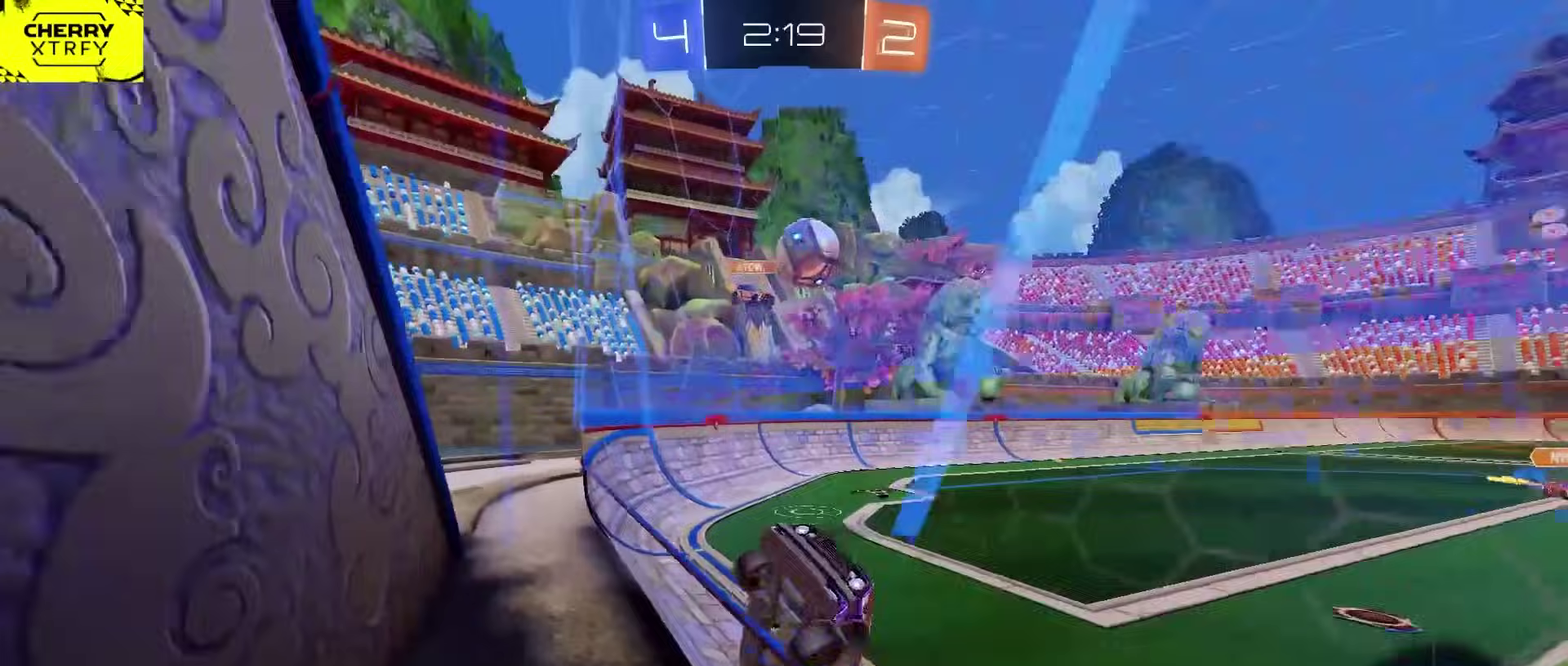
{"buttons": ["R2"], "left_stick": "center", "right_stick": "center", "events": [[367, "L2", "down"], [367, "left_stick", "center"], [500, "L2", "up"]]}
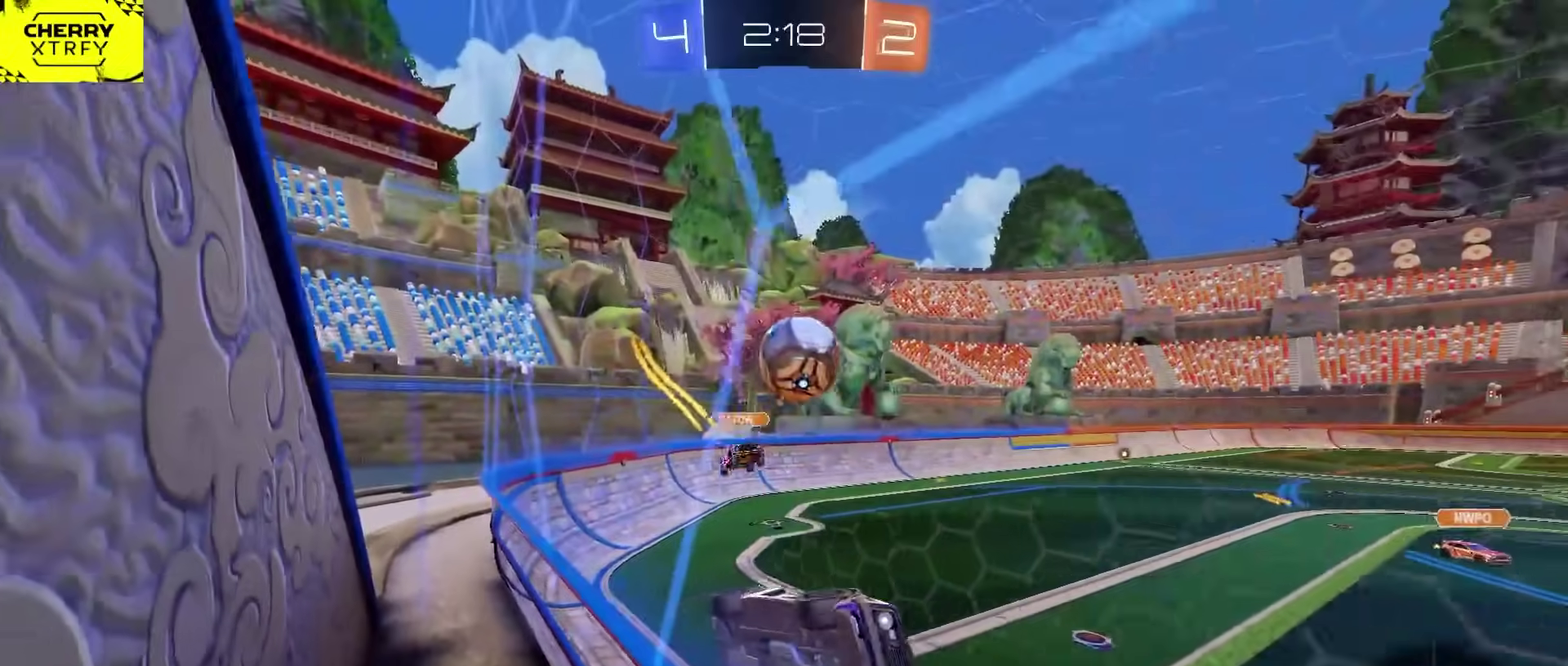
{"buttons": ["R2"], "left_stick": "center", "right_stick": "center", "events": [[67, "L2", "down"], [117, "R2", "up"], [267, "left_stick", "right"], [317, "R2", "down"], [400, "L2", "up"], [400, "left_stick", "center"]]}
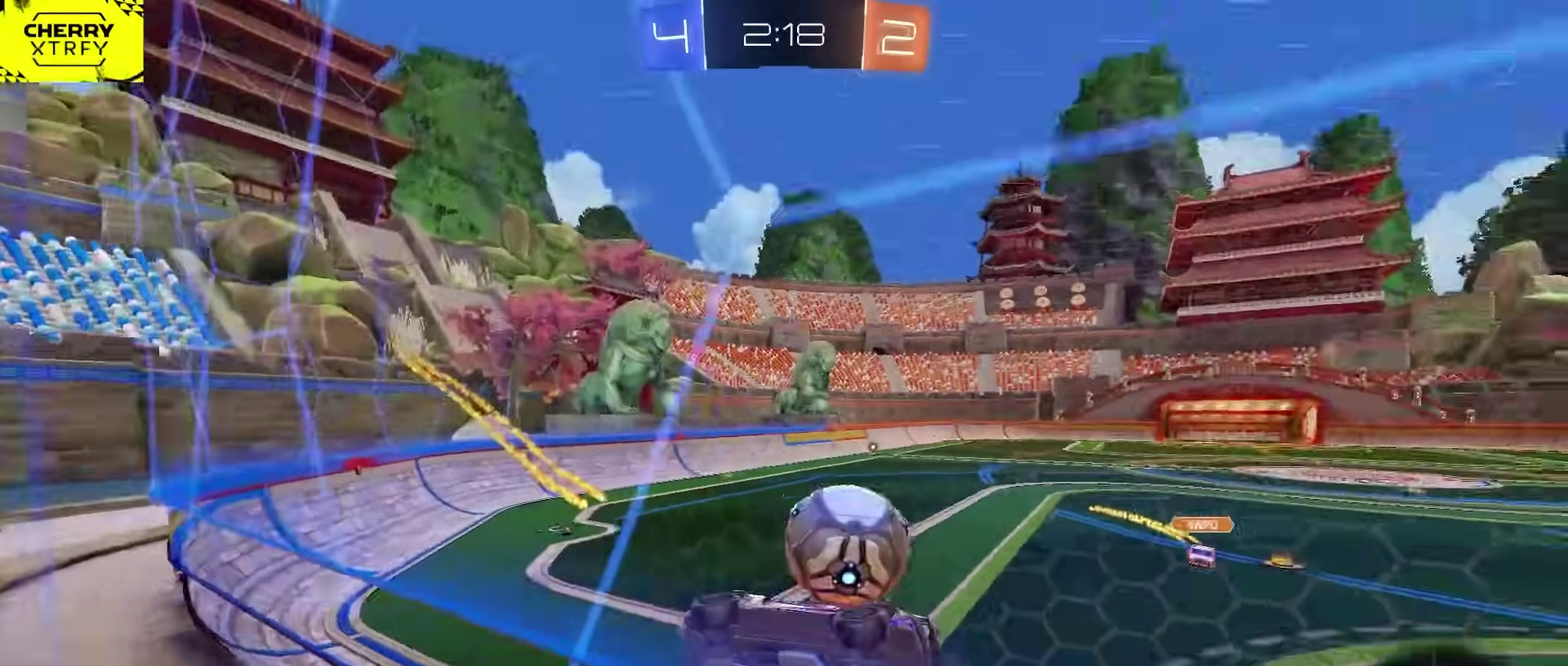
{"buttons": ["CROSS", "CIRCLE", "R2"], "left_stick": "down-right", "right_stick": "center", "events": [[167, "CIRCLE", "down"], [300, "left_stick", "left"], [400, "left_stick", "center"], [417, "CROSS", "down"], [467, "left_stick", "down-right"]]}
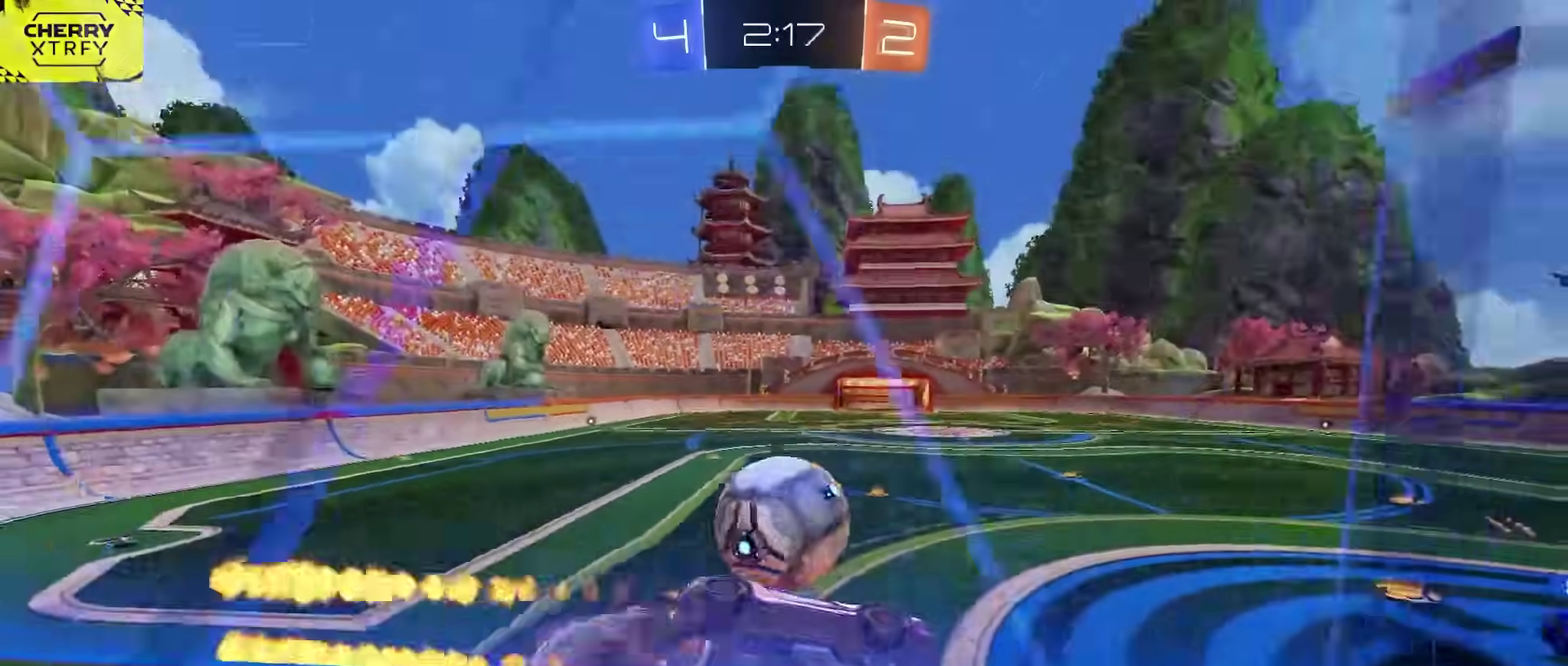
{"buttons": ["L2", "R2"], "left_stick": "center", "right_stick": "center", "events": [[50, "CROSS", "up"], [100, "left_stick", "down-left"], [117, "CIRCLE", "up"], [117, "CROSS", "down"], [200, "left_stick", "down"], [300, "CROSS", "up"], [300, "L2", "down"], [483, "left_stick", "center"]]}
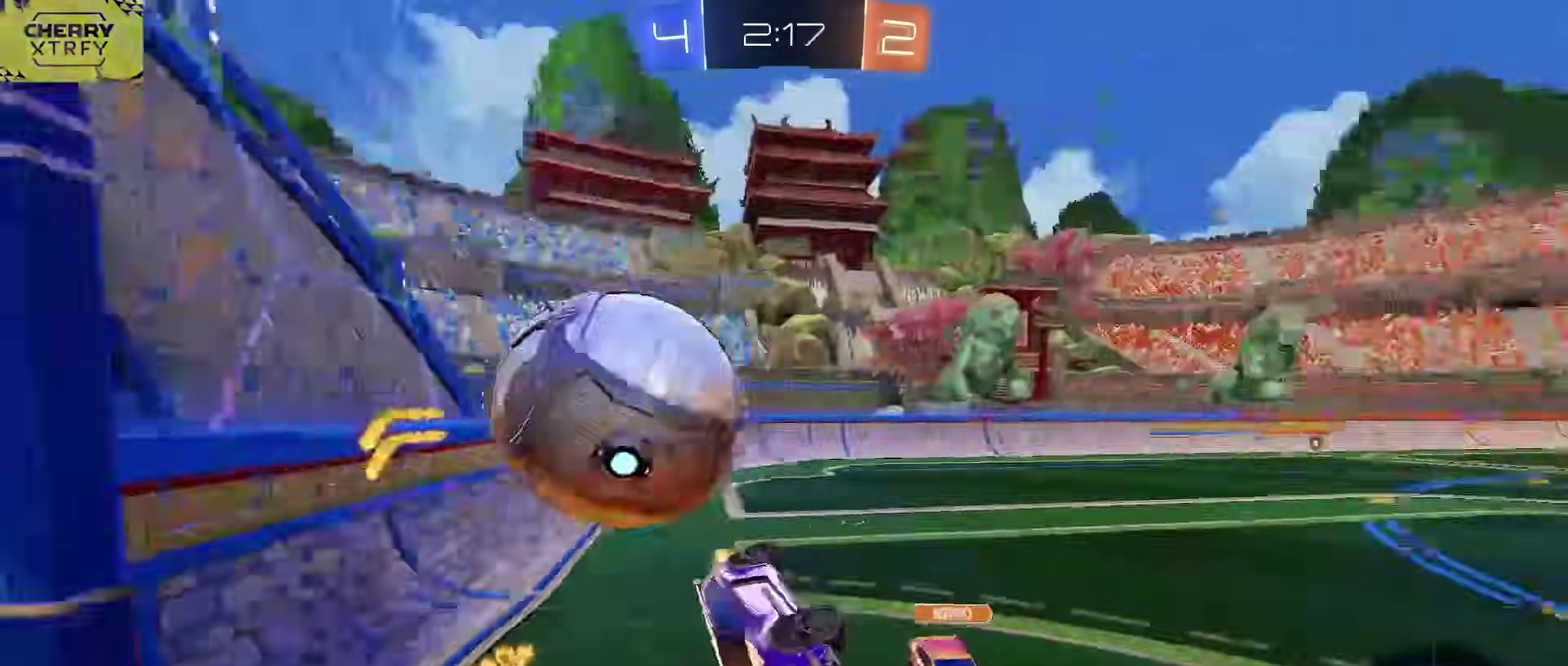
{"buttons": ["R2"], "left_stick": "center", "right_stick": "center", "events": [[33, "left_stick", "up-right"], [150, "L2", "up"], [217, "R1", "down"], [217, "left_stick", "right"], [450, "left_stick", "center"], [483, "R1", "up"]]}
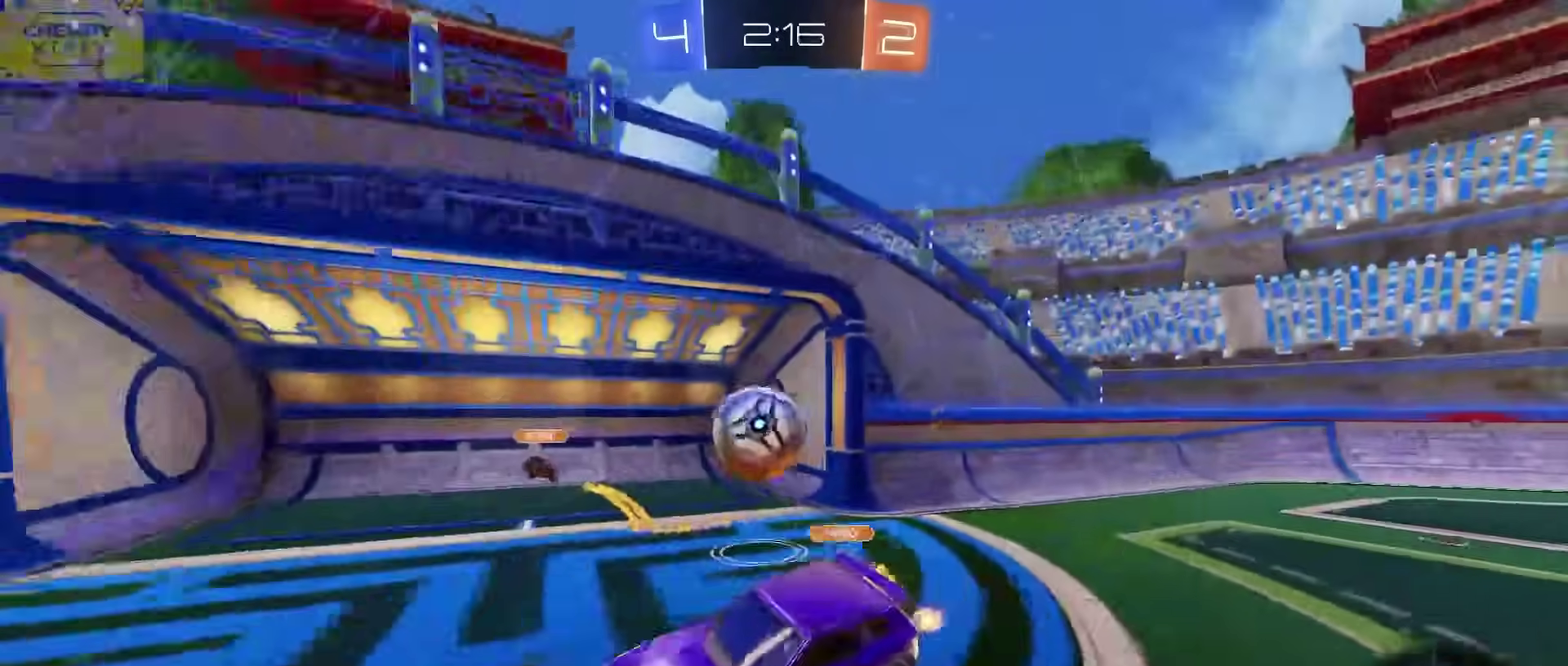
{"buttons": ["R2"], "left_stick": "left", "right_stick": "center", "events": [[33, "left_stick", "left"], [117, "left_stick", "center"], [267, "left_stick", "right"], [383, "left_stick", "center"], [433, "left_stick", "left"]]}
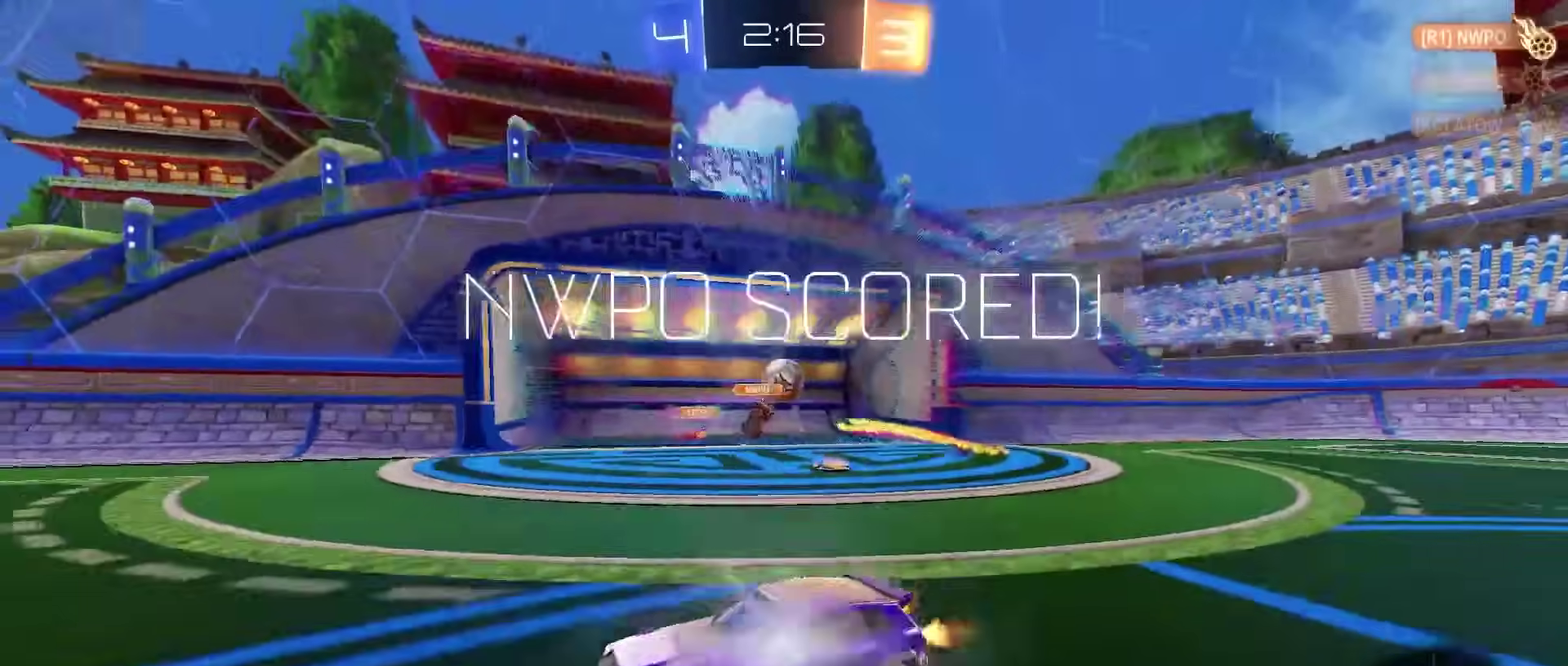
{"buttons": ["R2"], "left_stick": "down", "right_stick": "center", "events": [[33, "CROSS", "down"], [83, "left_stick", "up-left"], [133, "CROSS", "up"], [183, "CROSS", "down"], [183, "left_stick", "left"], [317, "left_stick", "down-left"], [367, "CROSS", "up"], [400, "left_stick", "down"]]}
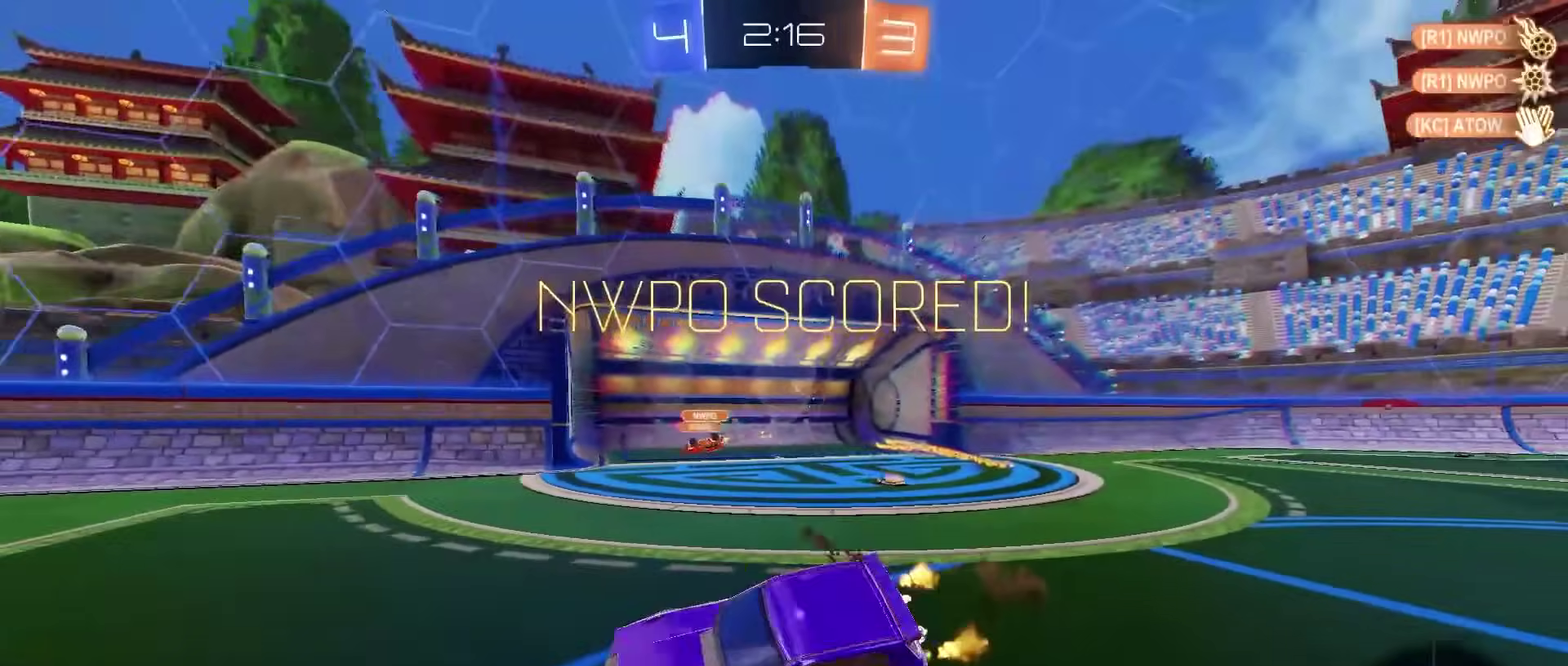
{"buttons": ["R2"], "left_stick": "down", "right_stick": "center", "events": [[67, "TRIANGLE", "down"], [217, "TRIANGLE", "up"]]}
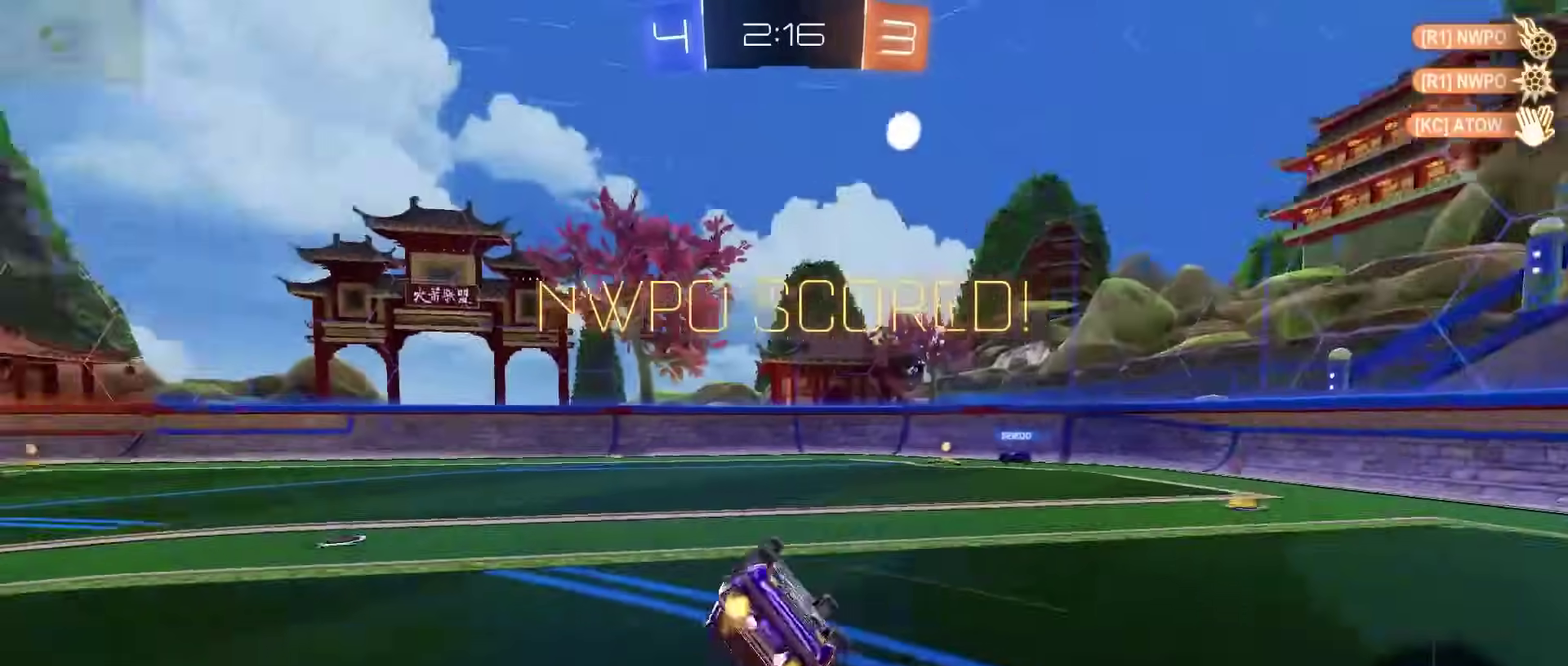
{"buttons": ["R2"], "left_stick": "center", "right_stick": "center", "events": [[50, "left_stick", "up-left"], [133, "left_stick", "down-right"], [200, "L2", "down"], [233, "left_stick", "center"], [283, "left_stick", "left"], [450, "L2", "up"], [450, "left_stick", "center"]]}
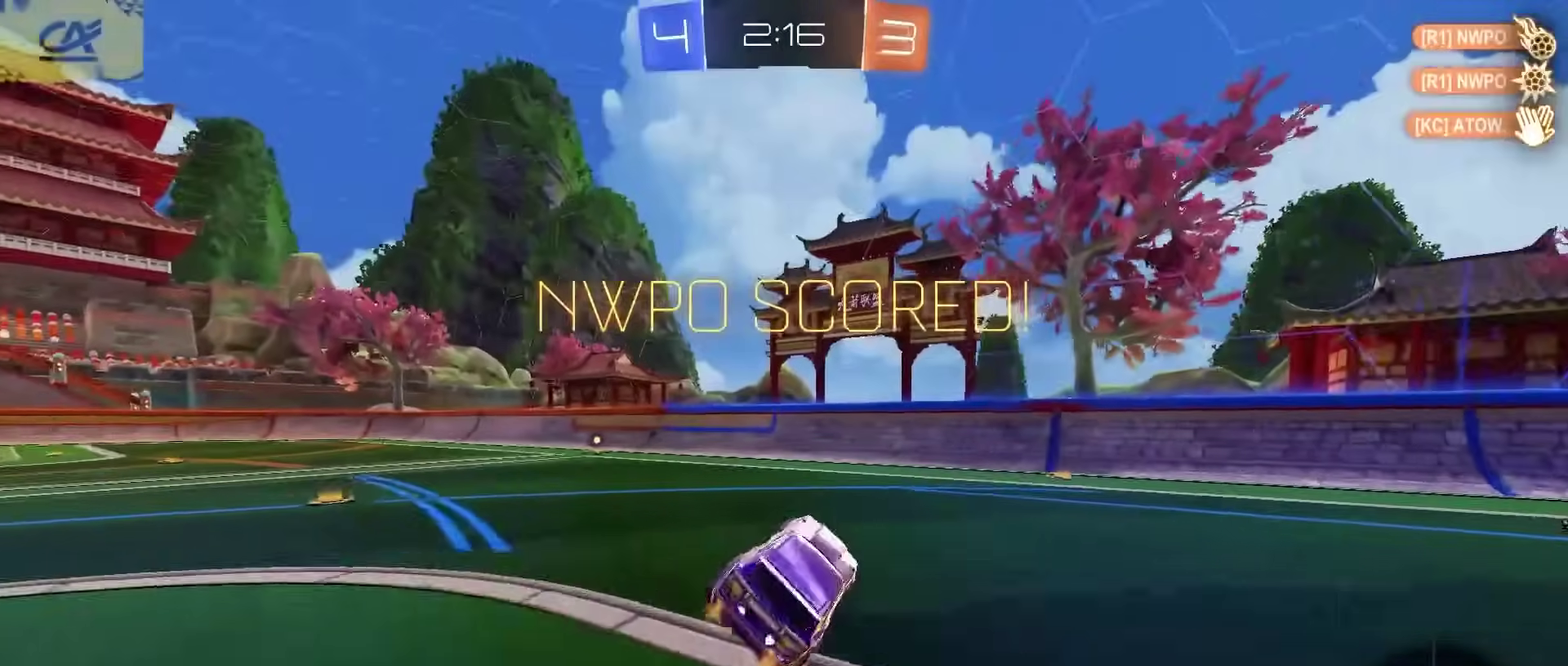
{"buttons": ["CIRCLE", "R2"], "left_stick": "center", "right_stick": "center", "events": [[50, "CIRCLE", "down"], [150, "left_stick", "left"], [367, "left_stick", "center"]]}
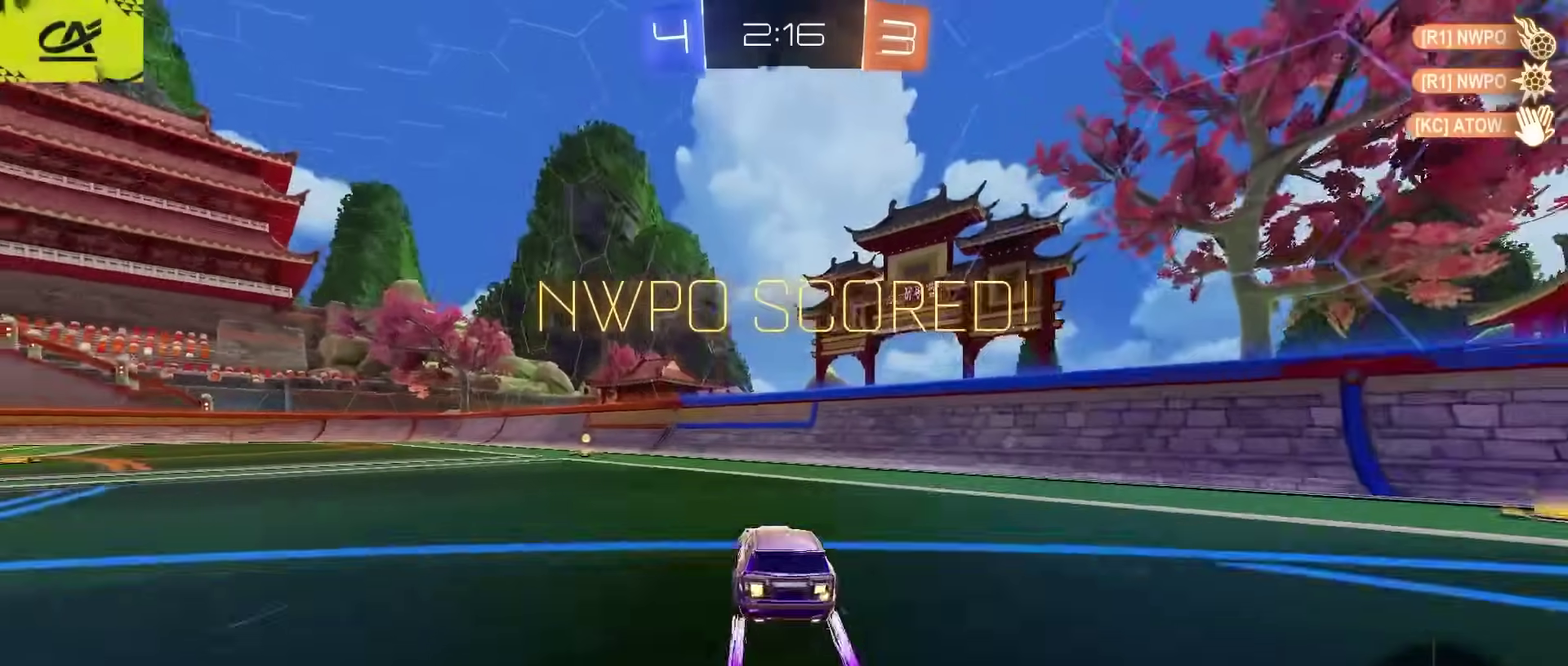
{"buttons": ["R2"], "left_stick": "center", "right_stick": "center", "events": [[33, "left_stick", "left"], [150, "left_stick", "center"], [300, "CIRCLE", "up"], [350, "left_stick", "left"], [433, "left_stick", "center"]]}
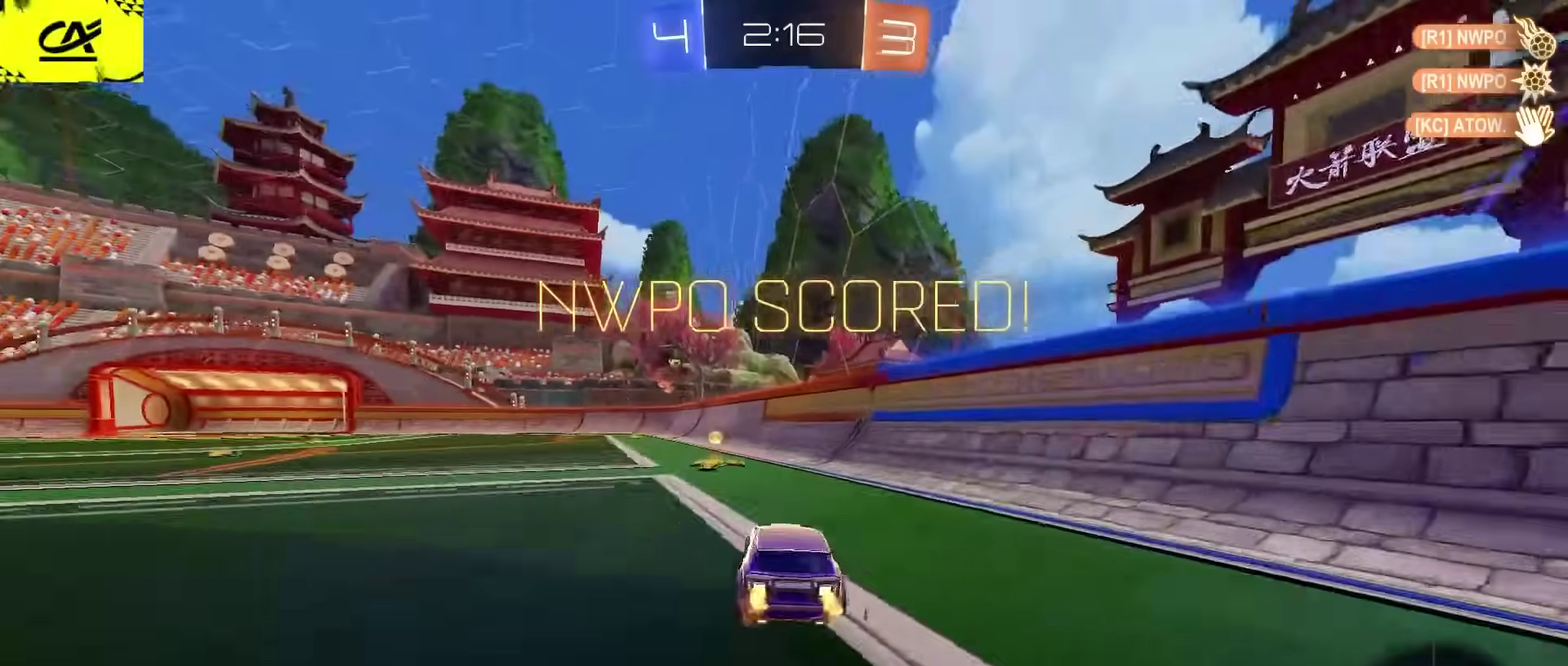
{"buttons": ["R2"], "left_stick": "left", "right_stick": "center", "events": [[183, "left_stick", "left"], [417, "CROSS", "down"], [467, "CROSS", "up"]]}
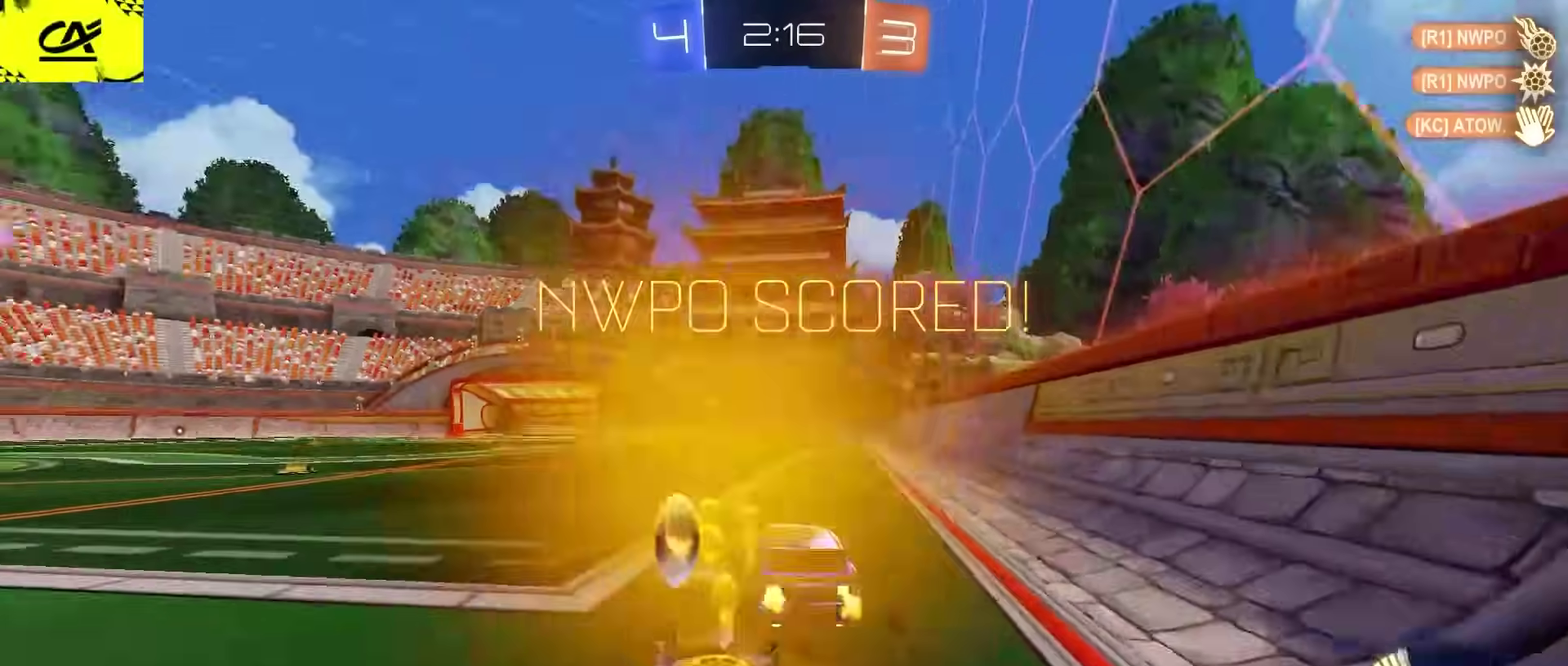
{"buttons": [], "left_stick": "center", "right_stick": "center", "events": [[17, "CROSS", "down"], [100, "left_stick", "center"], [150, "CROSS", "up"], [217, "R2", "up"]]}